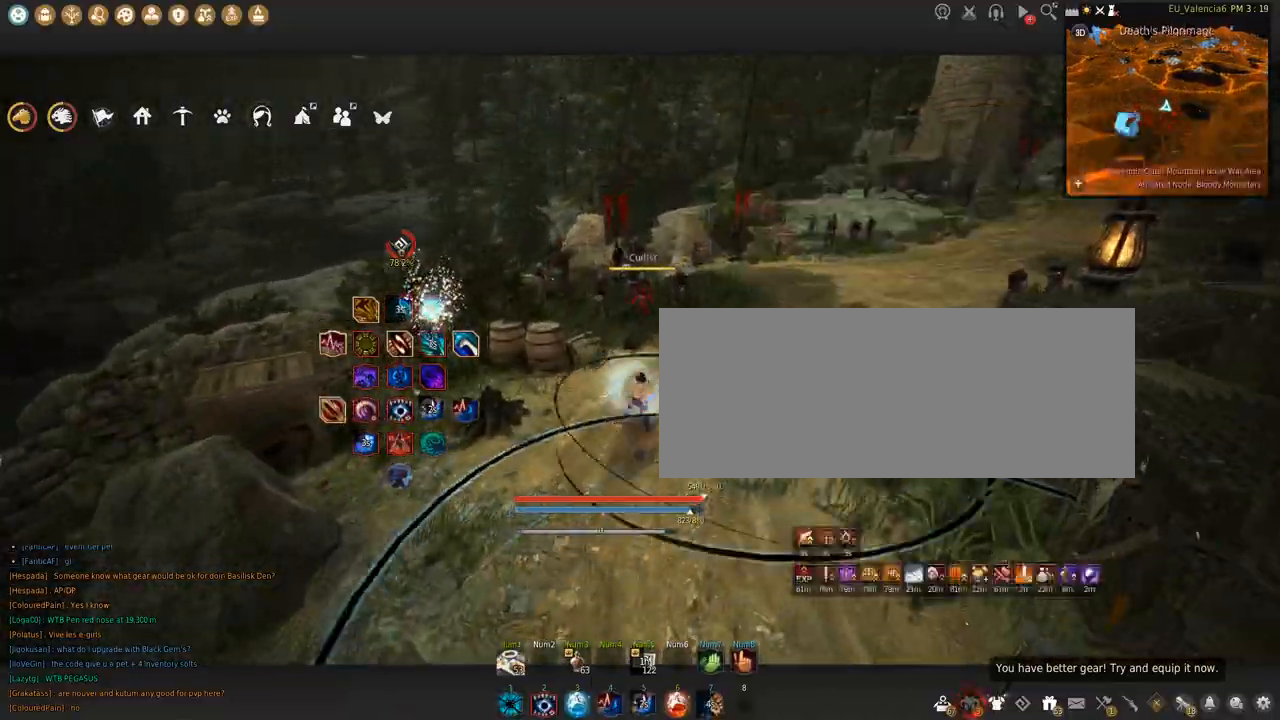
Gameplay with keyboard and mouse; each line is a JSON object with the keys and mouse buttons held at the frame after it. "events" lists presses ("down") and releases ("up") of "a", "c", "d", "e", "f", "q", "s", "shift", "space", "tab", "w", "x", "z", "mouse_left" and "mouse_right" between this image and that frame as [ms after this image, input, new state], when the widget could be followed in between. "mouse_left", "mouse_right" = the "left", "right" buttons of the "mouse" list. No other keys are recorded. Mouse movement is not recorded.
{"keys": [], "mouse": [], "events": []}
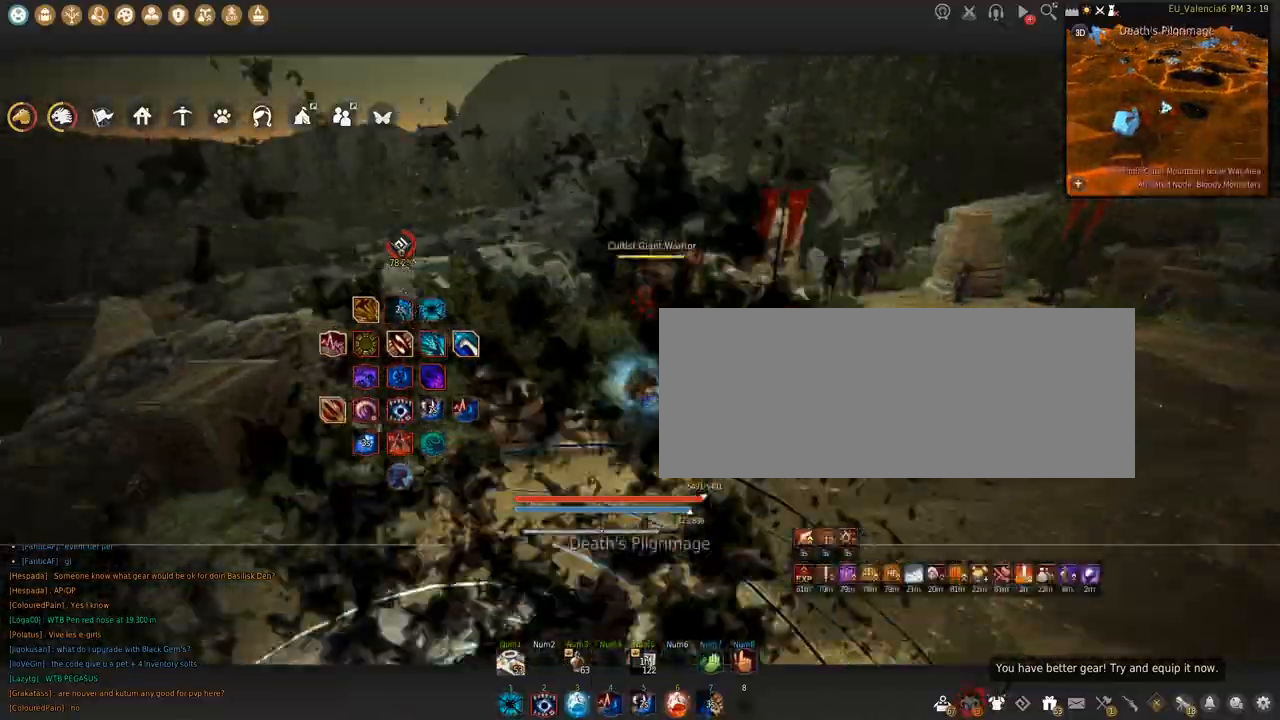
{"keys": [], "mouse": [], "events": []}
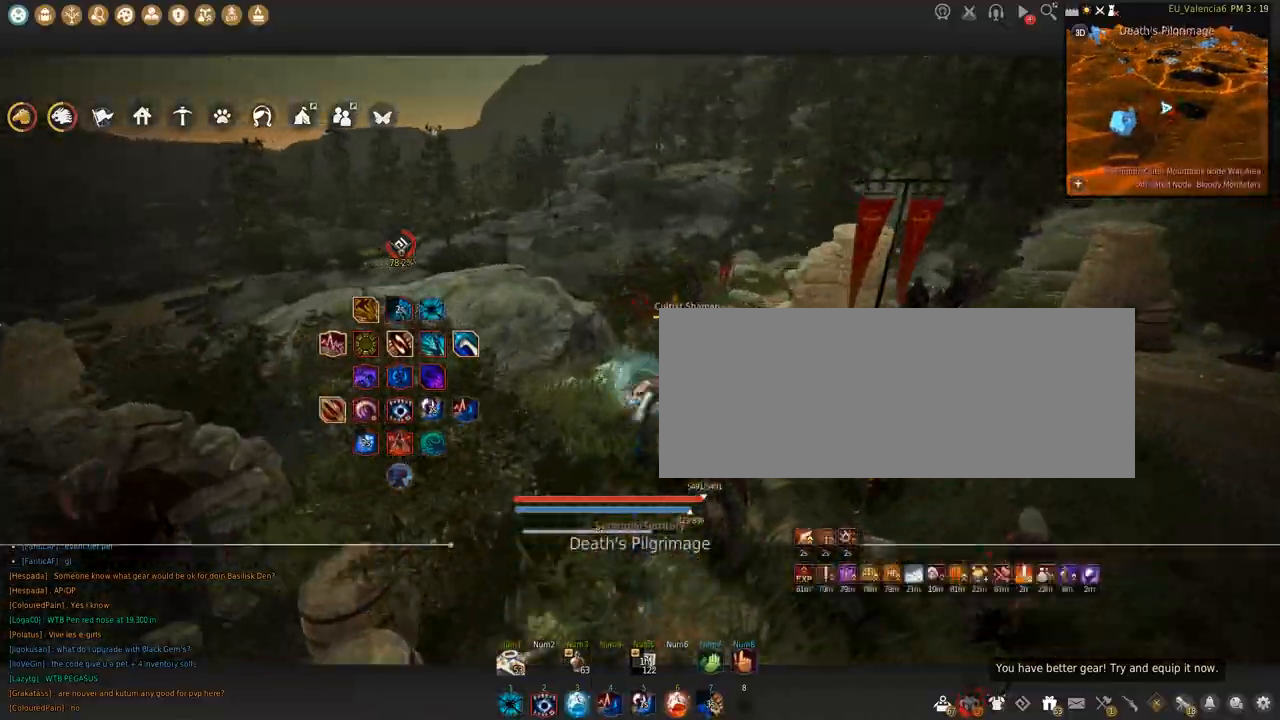
{"keys": ["q"], "mouse": [], "events": [[368, "q", "down"]]}
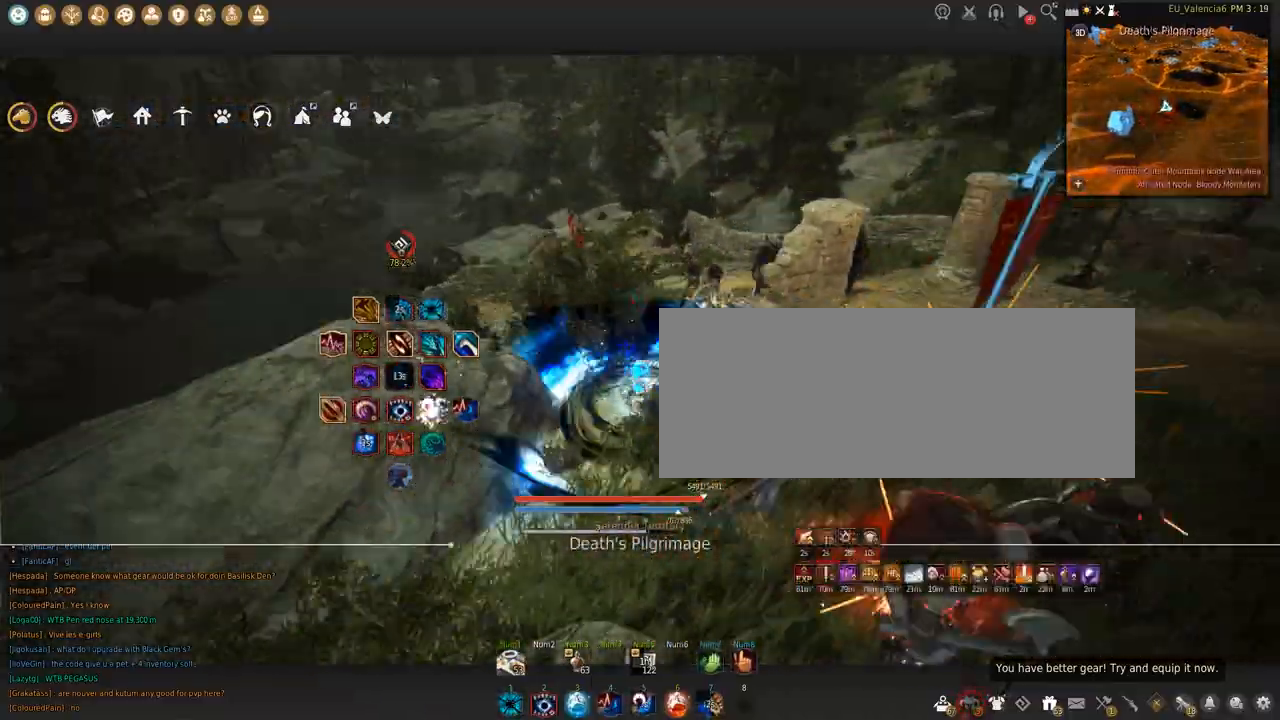
{"keys": [], "mouse": [], "events": [[67, "q", "up"]]}
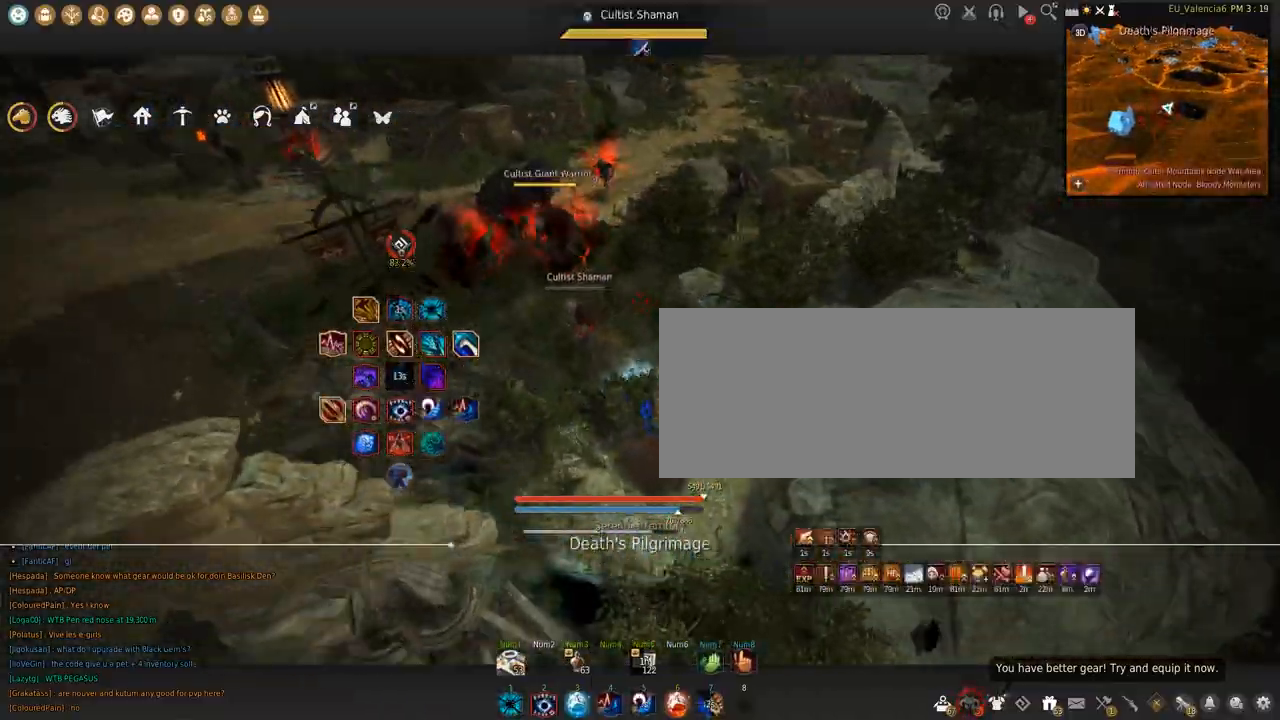
{"keys": ["d"], "mouse": [], "events": [[34, "s", "down"], [67, "shift", "down"], [201, "shift", "up"], [234, "s", "up"], [367, "d", "down"]]}